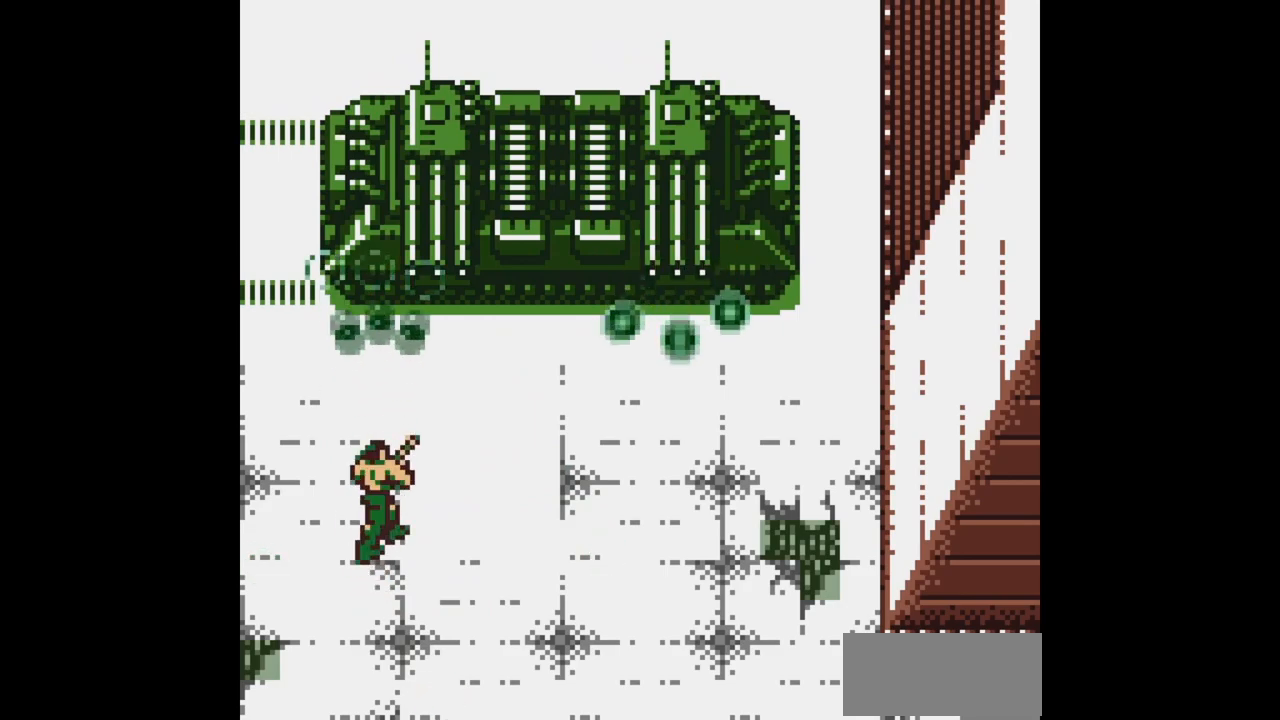
Gameplay with a controller (Nintendo layout); each line is a JSON object with the inputs held at the frame after it (dt_ms = milliseconds from this image to that frame). "events" lists button and stick changes between this image and that frame as [ms after this image, input, new state], when the widget could be followed in between. Not read: L3 R3.
{"dt_ms": 500, "buttons": ["B"], "events": [[367, "DPAD_UP", "down"], [450, "DPAD_UP", "up"]]}
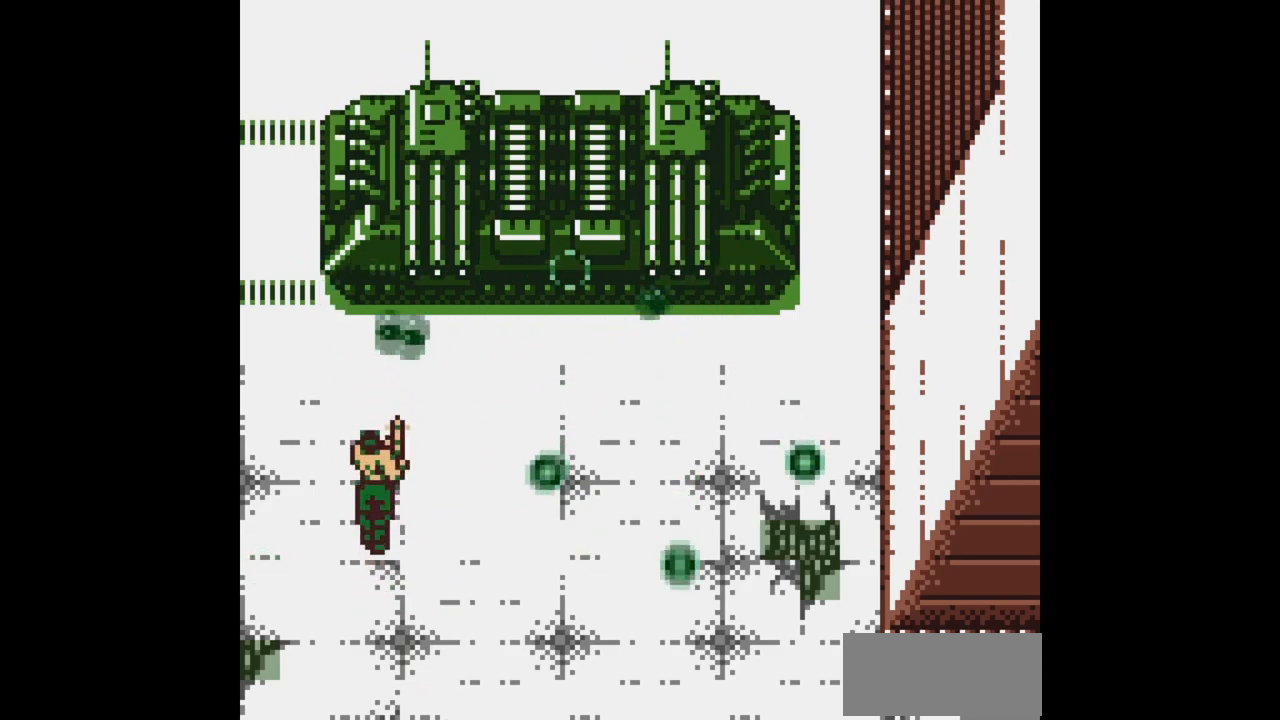
{"dt_ms": 500, "buttons": ["B"], "events": []}
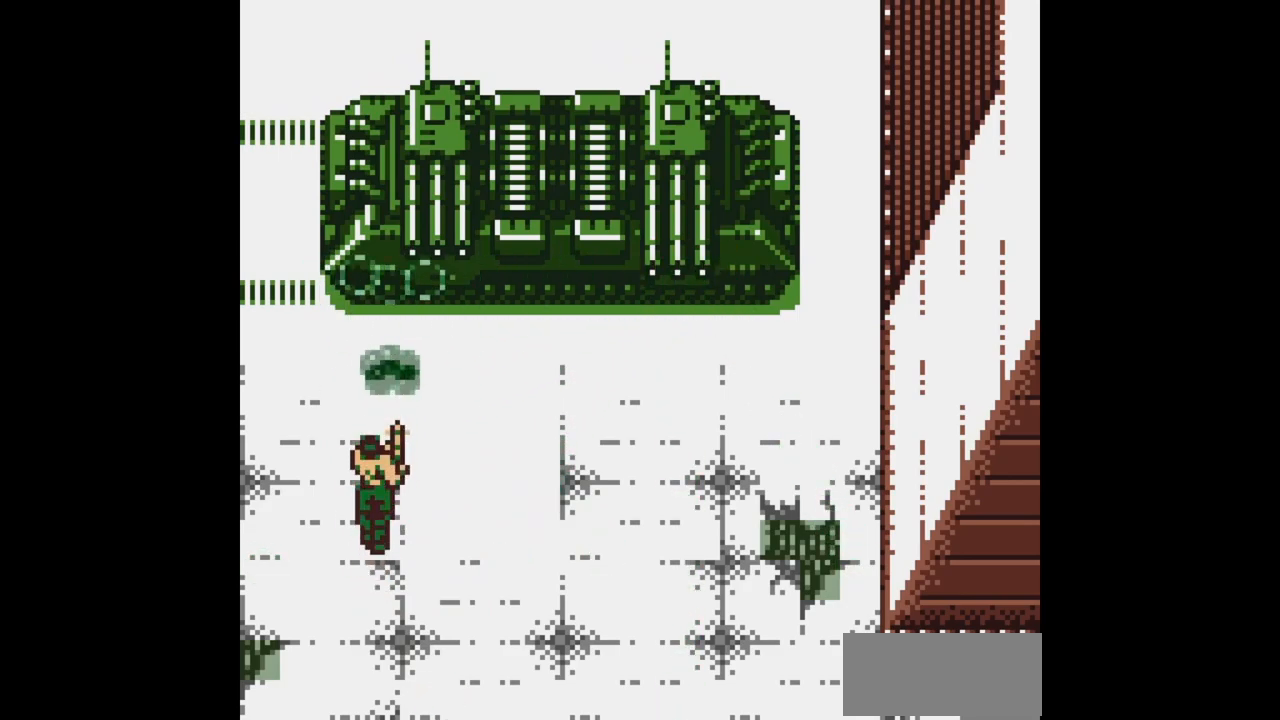
{"dt_ms": 500, "buttons": ["B"], "events": []}
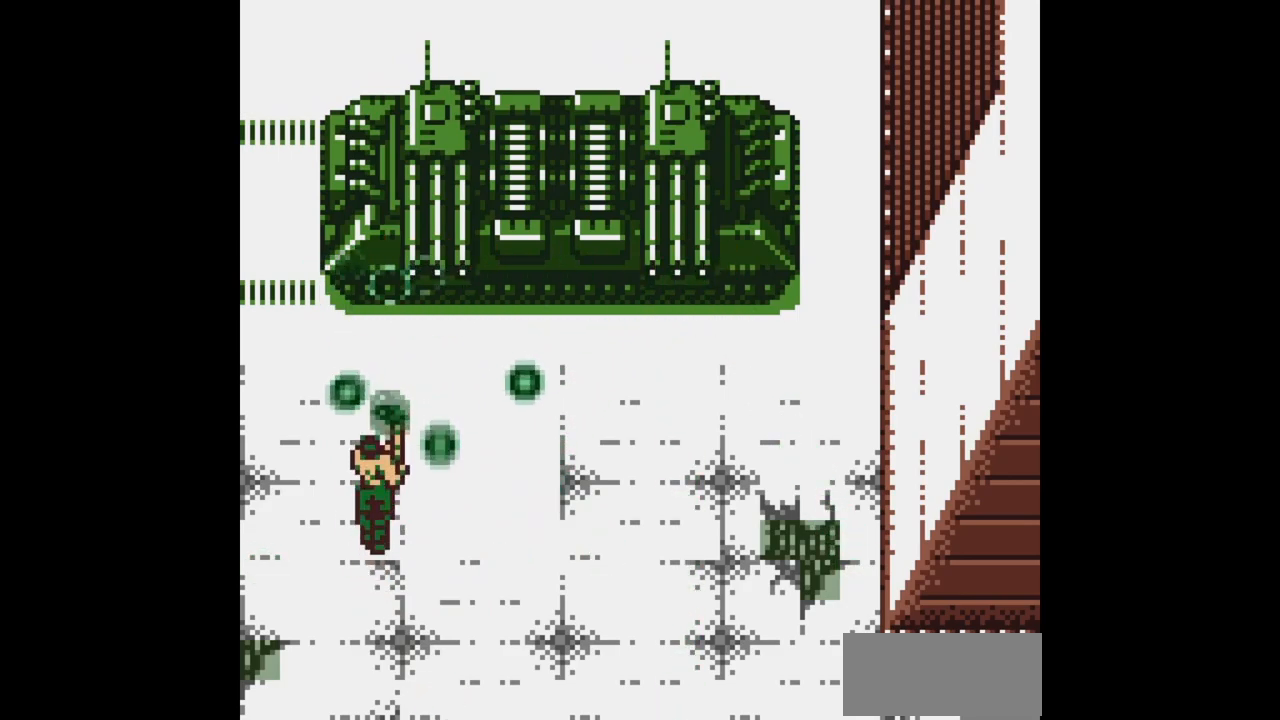
{"dt_ms": 500, "buttons": ["B"], "events": []}
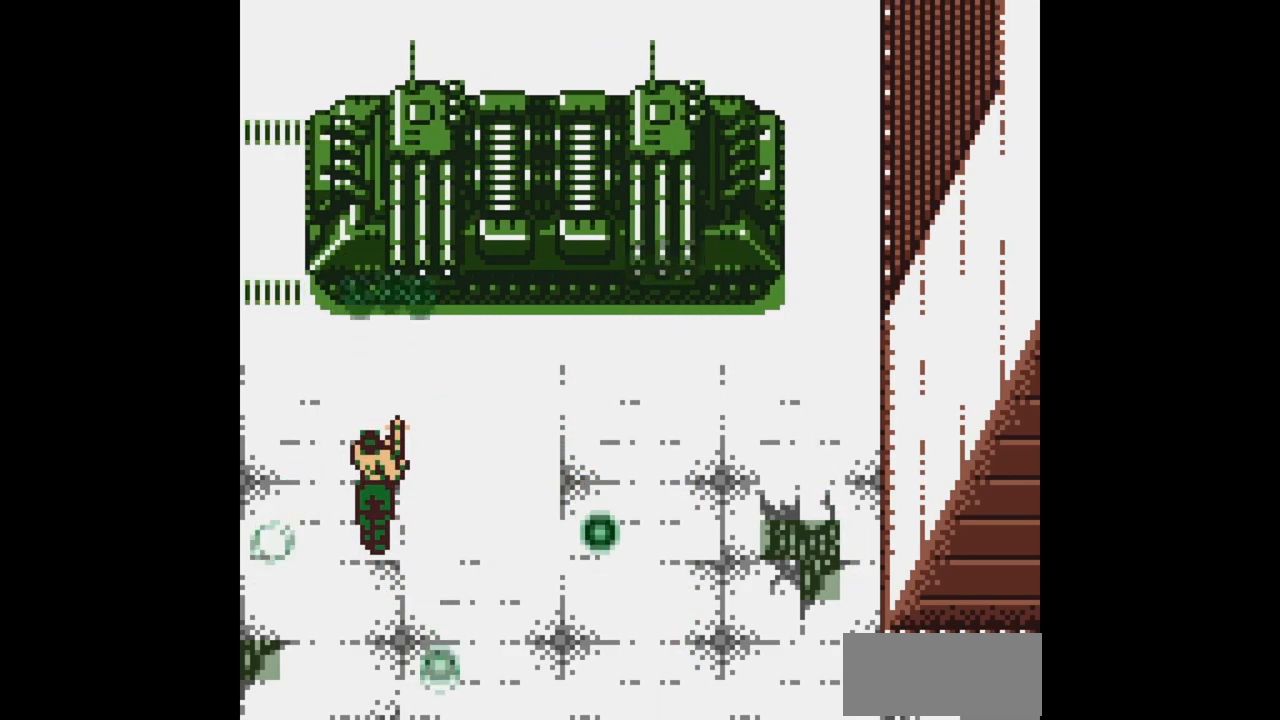
{"dt_ms": 500, "buttons": ["B", "DPAD_DOWN", "DPAD_RIGHT"], "events": [[433, "DPAD_DOWN", "down"], [433, "DPAD_RIGHT", "down"]]}
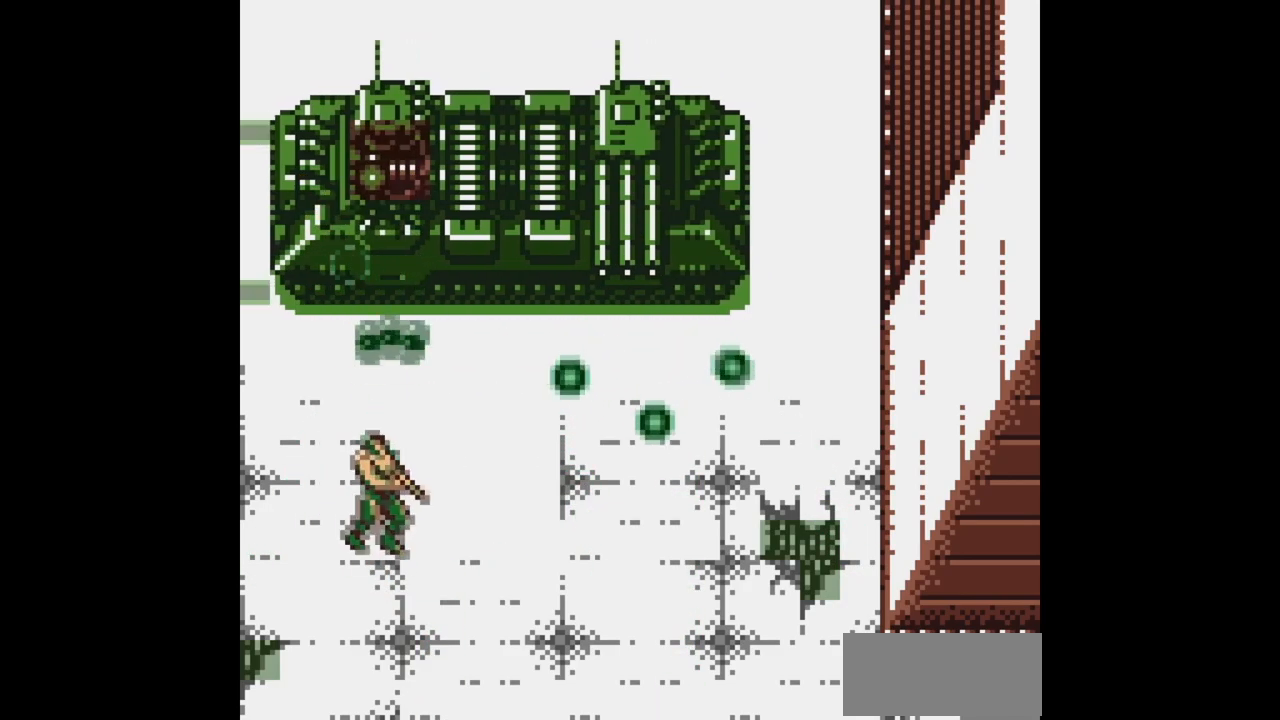
{"dt_ms": 500, "buttons": ["DPAD_UP", "DPAD_RIGHT"], "events": [[17, "B", "up"], [117, "DPAD_RIGHT", "up"], [200, "DPAD_LEFT", "down"], [267, "DPAD_DOWN", "up"], [300, "DPAD_UP", "down"], [400, "DPAD_LEFT", "up"], [467, "DPAD_RIGHT", "down"]]}
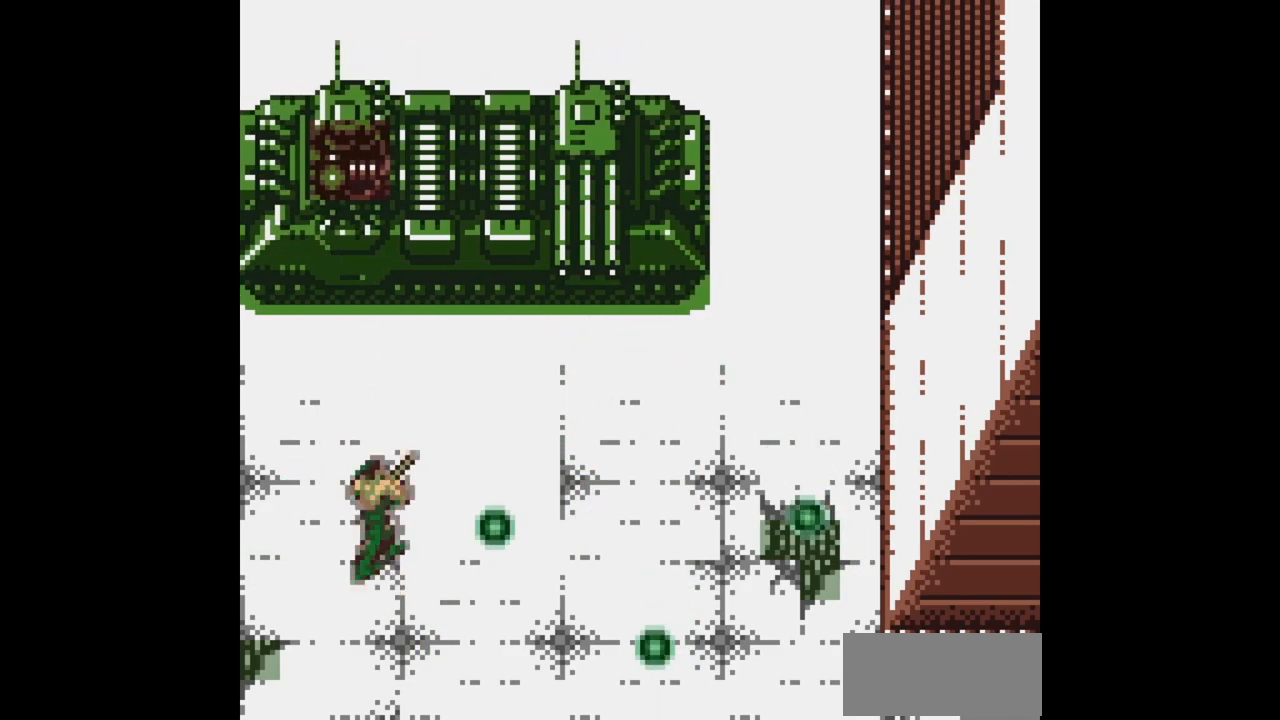
{"dt_ms": 500, "buttons": ["DPAD_DOWN", "DPAD_RIGHT"], "events": [[250, "DPAD_UP", "up"], [283, "DPAD_DOWN", "down"]]}
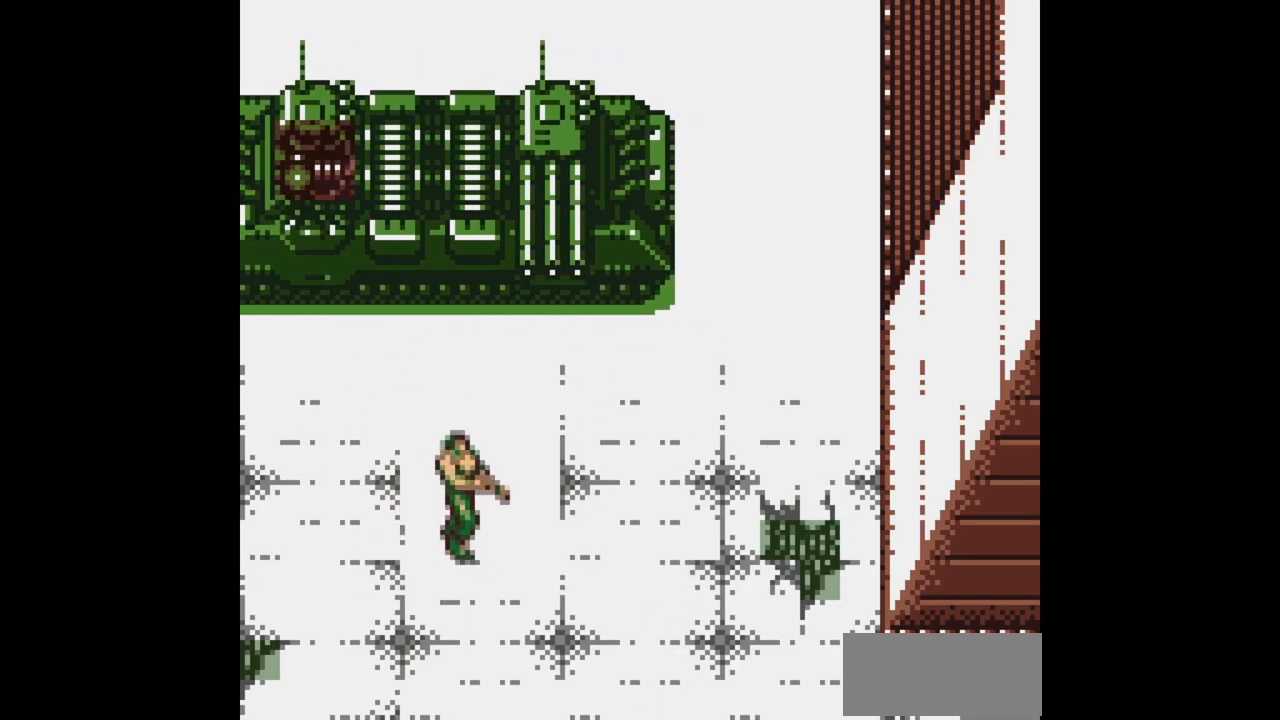
{"dt_ms": 500, "buttons": ["B"], "events": [[317, "DPAD_DOWN", "up"], [333, "DPAD_RIGHT", "up"], [333, "DPAD_UP", "down"], [350, "B", "down"], [417, "DPAD_UP", "up"]]}
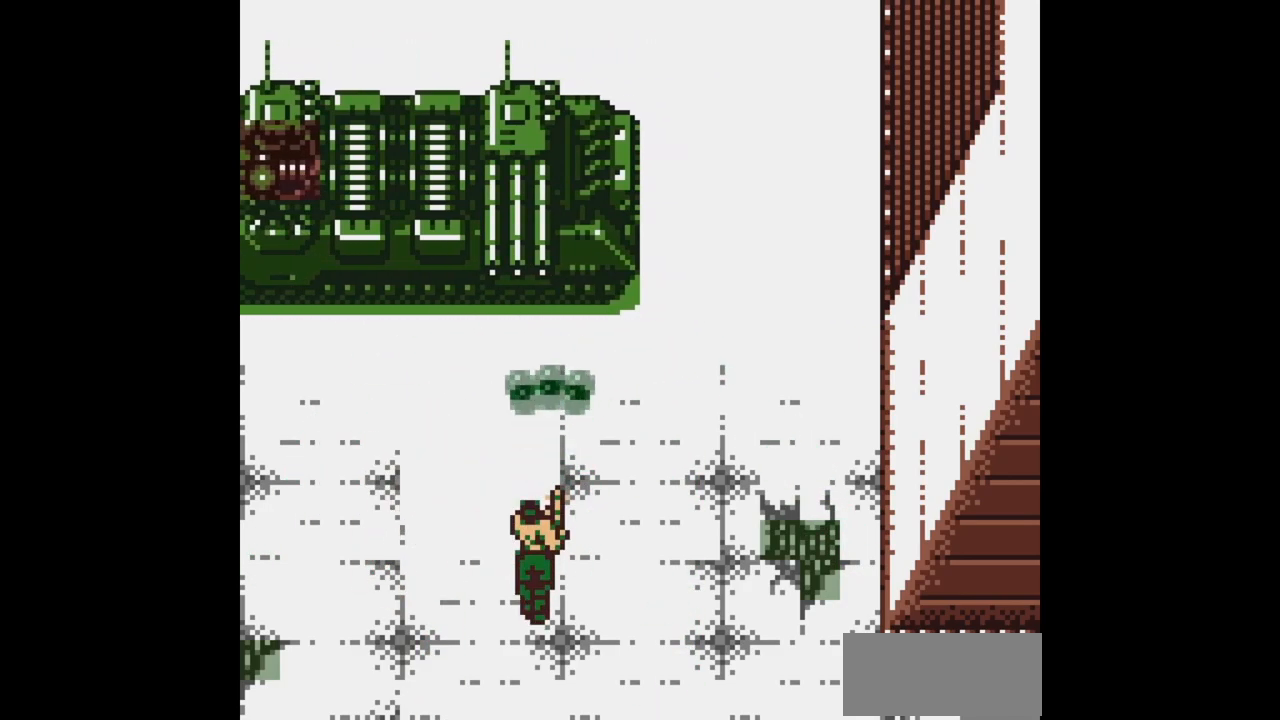
{"dt_ms": 500, "buttons": ["B"], "events": []}
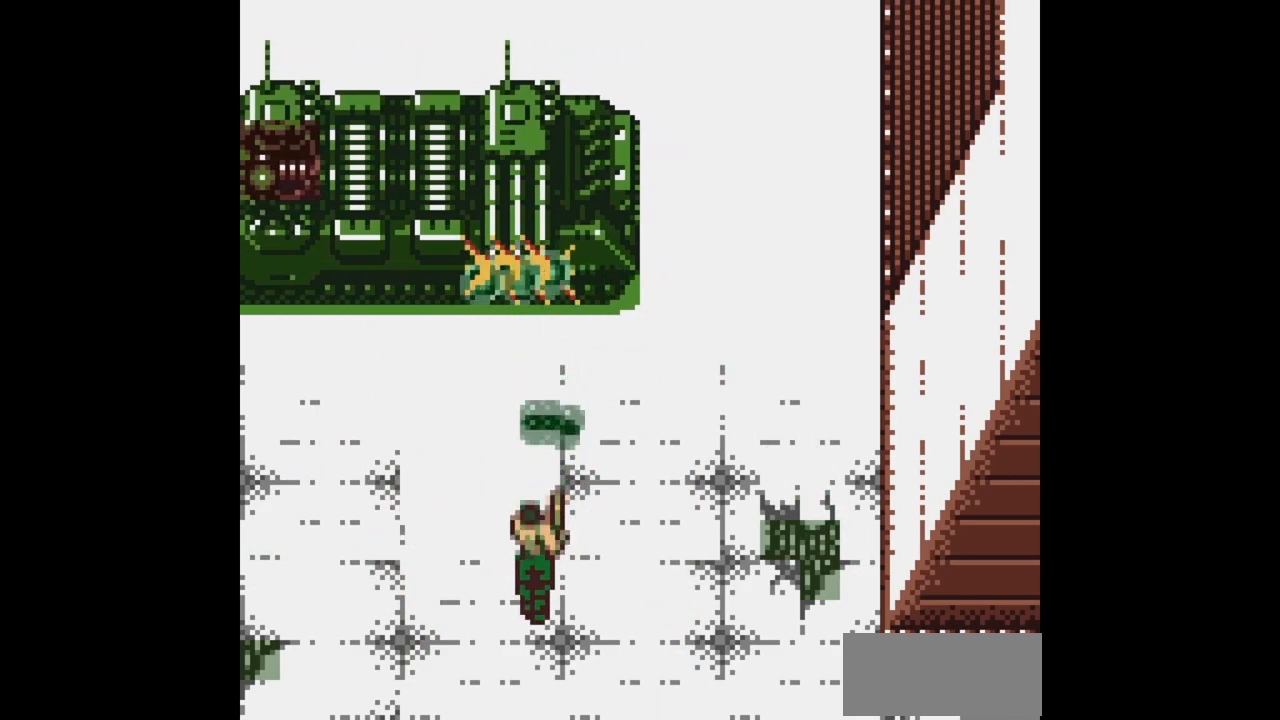
{"dt_ms": 500, "buttons": ["B", "DPAD_DOWN", "DPAD_RIGHT"], "events": [[333, "DPAD_DOWN", "down"], [333, "DPAD_RIGHT", "down"]]}
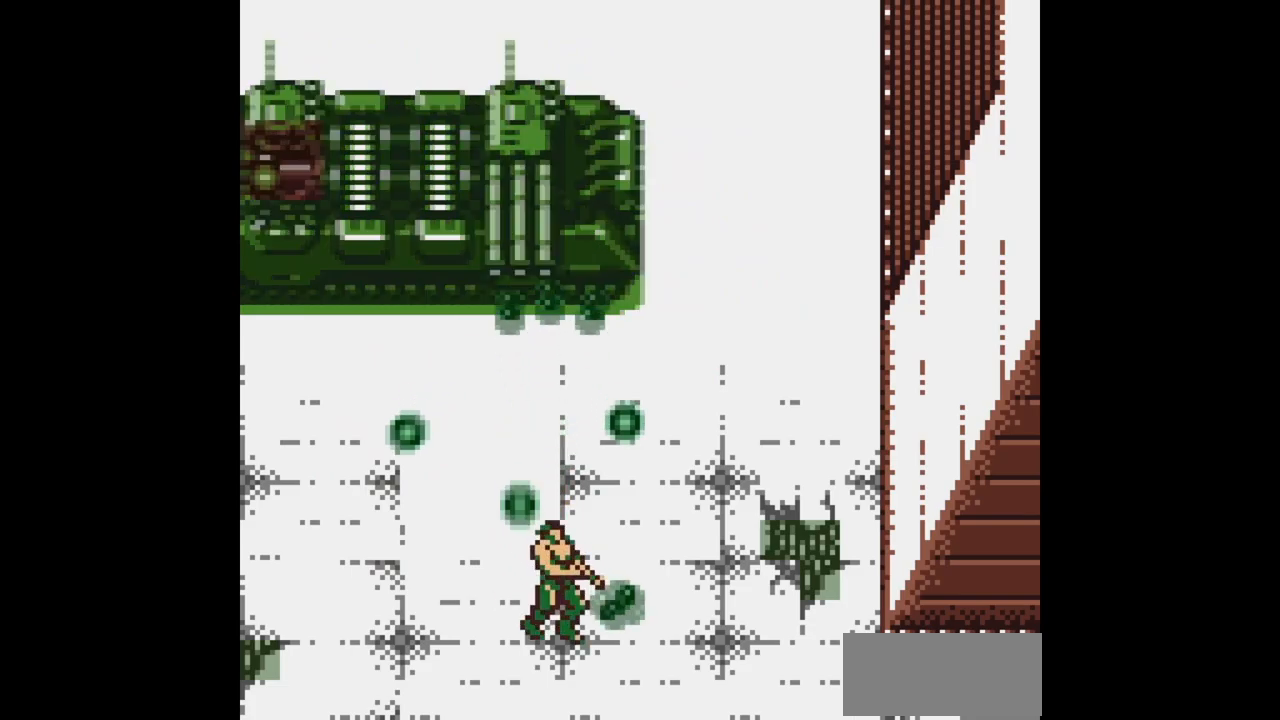
{"dt_ms": 500, "buttons": ["B"], "events": [[50, "DPAD_DOWN", "up"], [67, "DPAD_UP", "down"], [100, "DPAD_RIGHT", "up"], [233, "DPAD_UP", "up"]]}
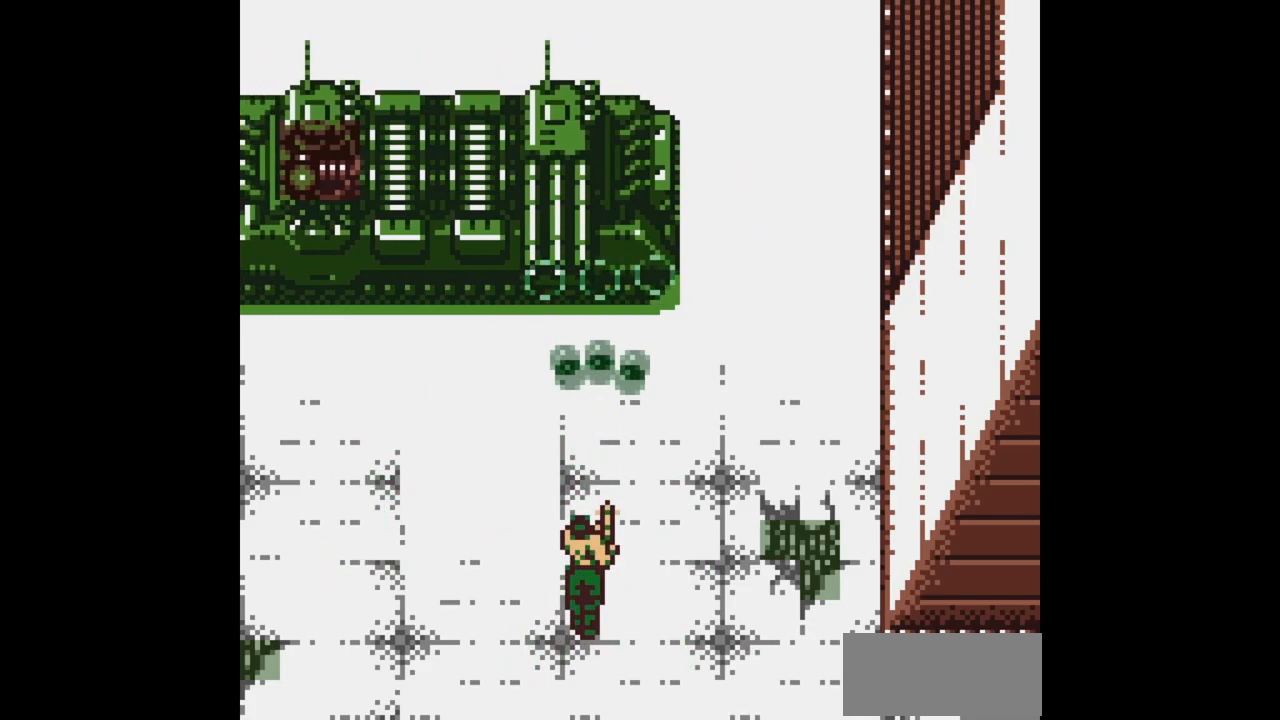
{"dt_ms": 500, "buttons": ["B"], "events": []}
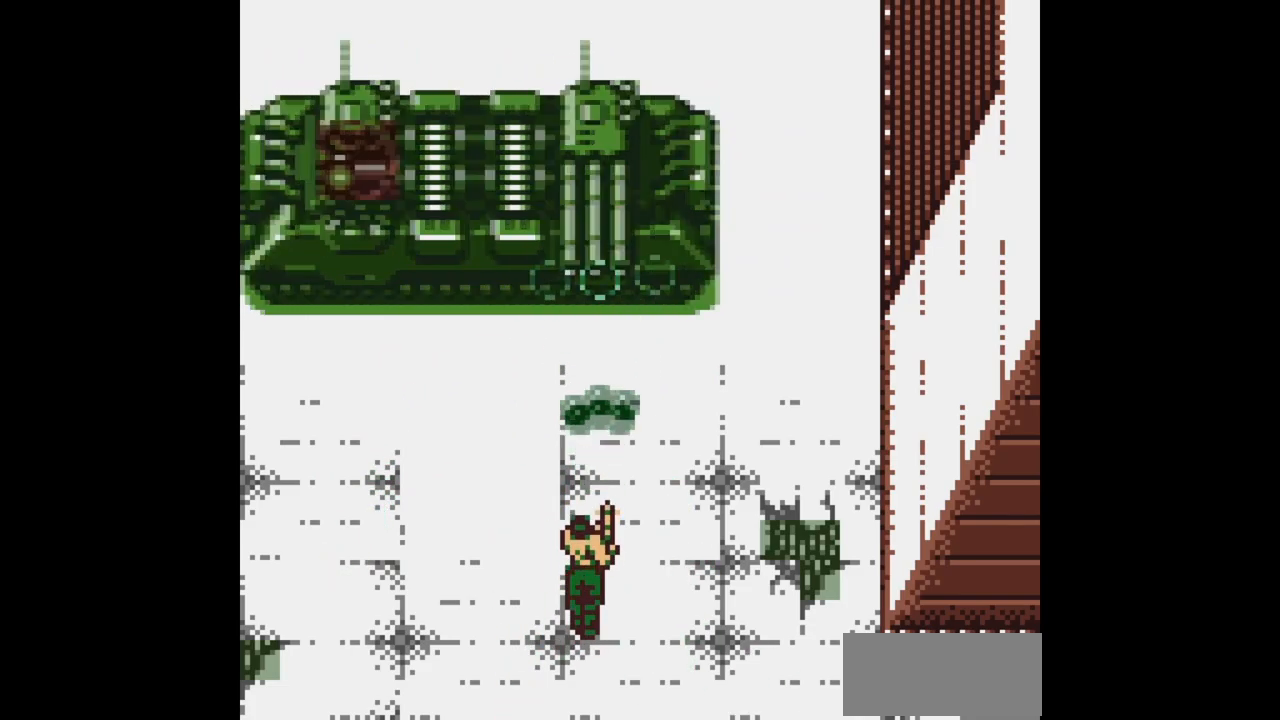
{"dt_ms": 500, "buttons": ["B", "DPAD_UP"], "events": [[283, "DPAD_RIGHT", "down"], [350, "DPAD_UP", "down"], [417, "DPAD_RIGHT", "up"]]}
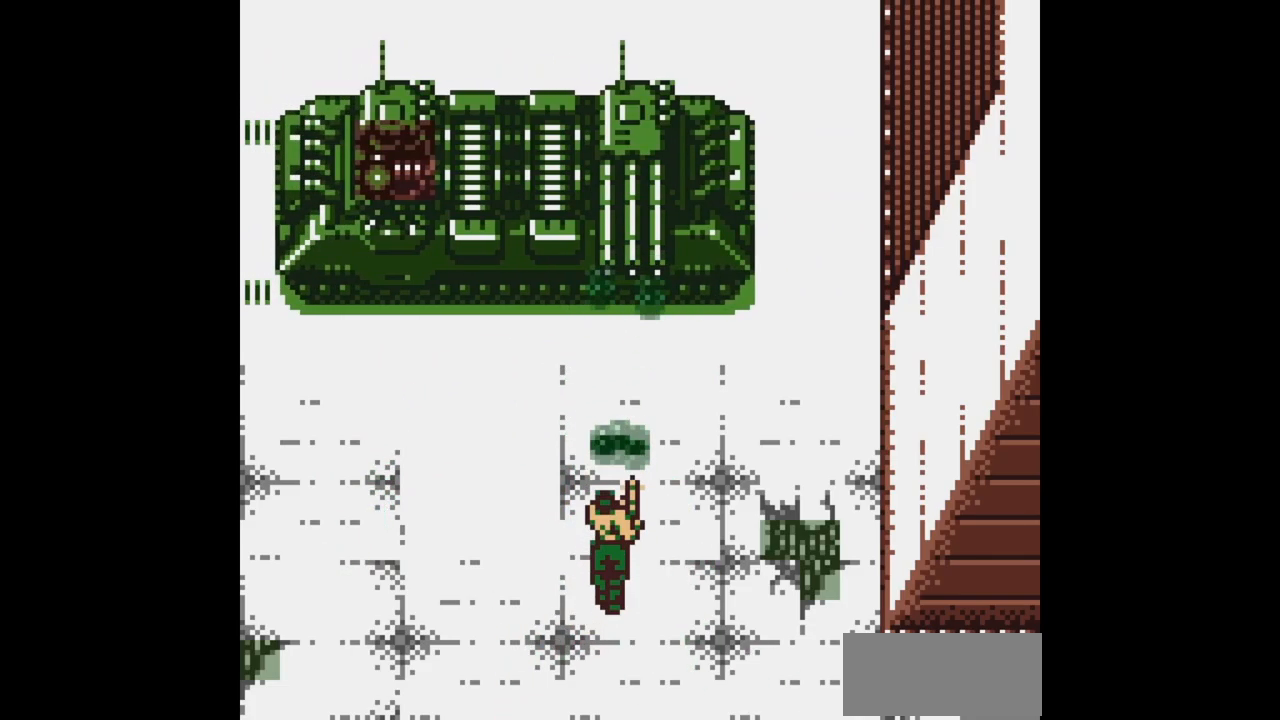
{"dt_ms": 500, "buttons": ["B"], "events": [[67, "DPAD_UP", "up"]]}
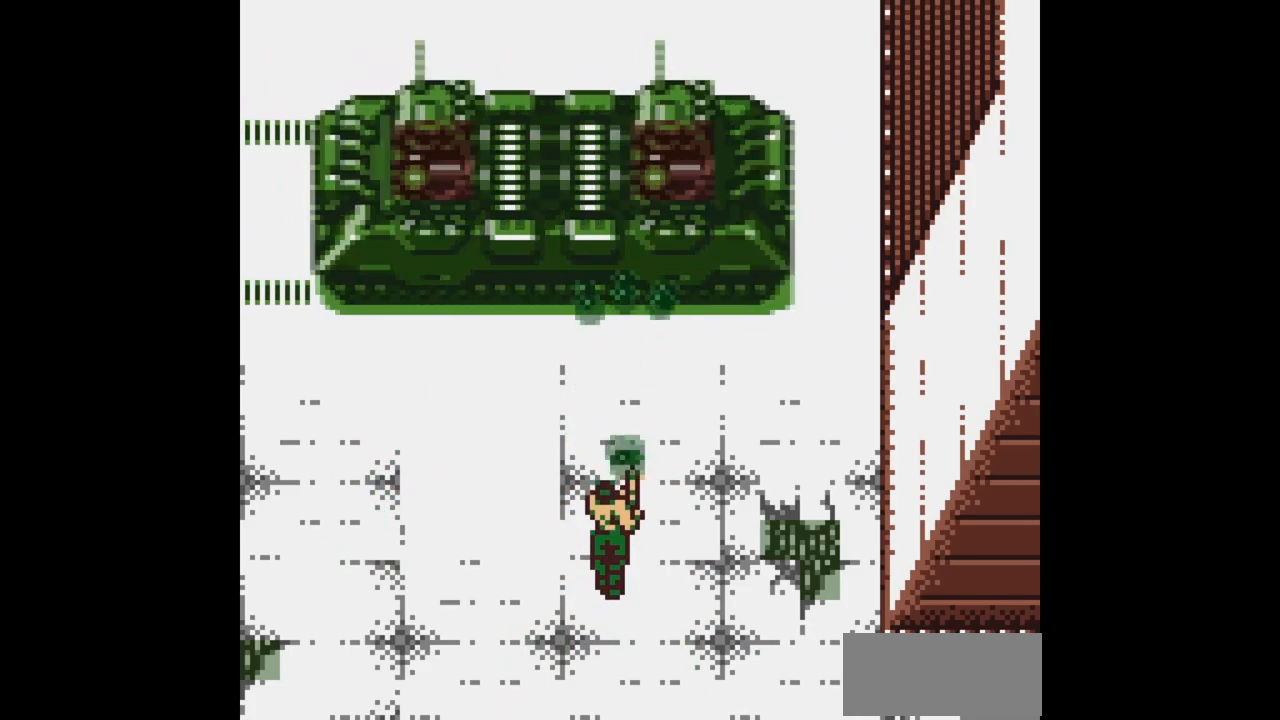
{"dt_ms": 500, "buttons": ["DPAD_UP", "DPAD_RIGHT"], "events": [[67, "DPAD_UP", "down"], [183, "DPAD_LEFT", "down"], [217, "B", "up"], [433, "DPAD_LEFT", "up"], [450, "DPAD_RIGHT", "down"]]}
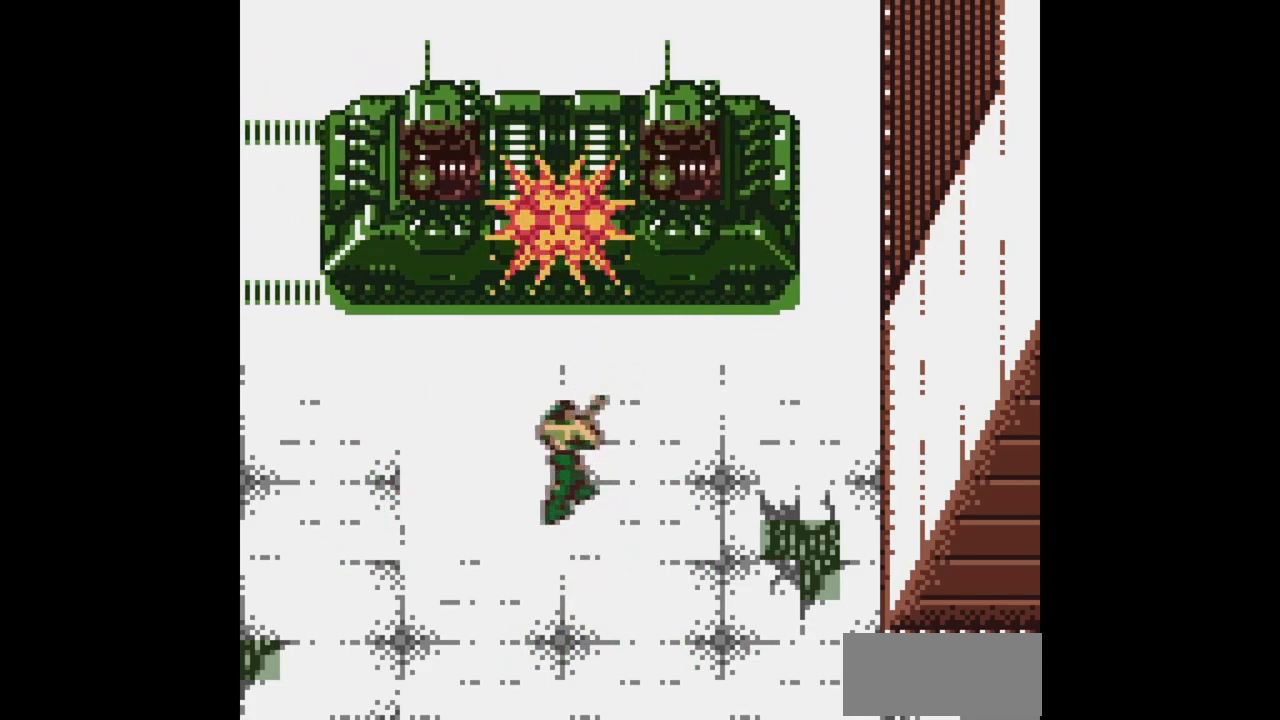
{"dt_ms": 500, "buttons": ["DPAD_UP", "DPAD_RIGHT"], "events": []}
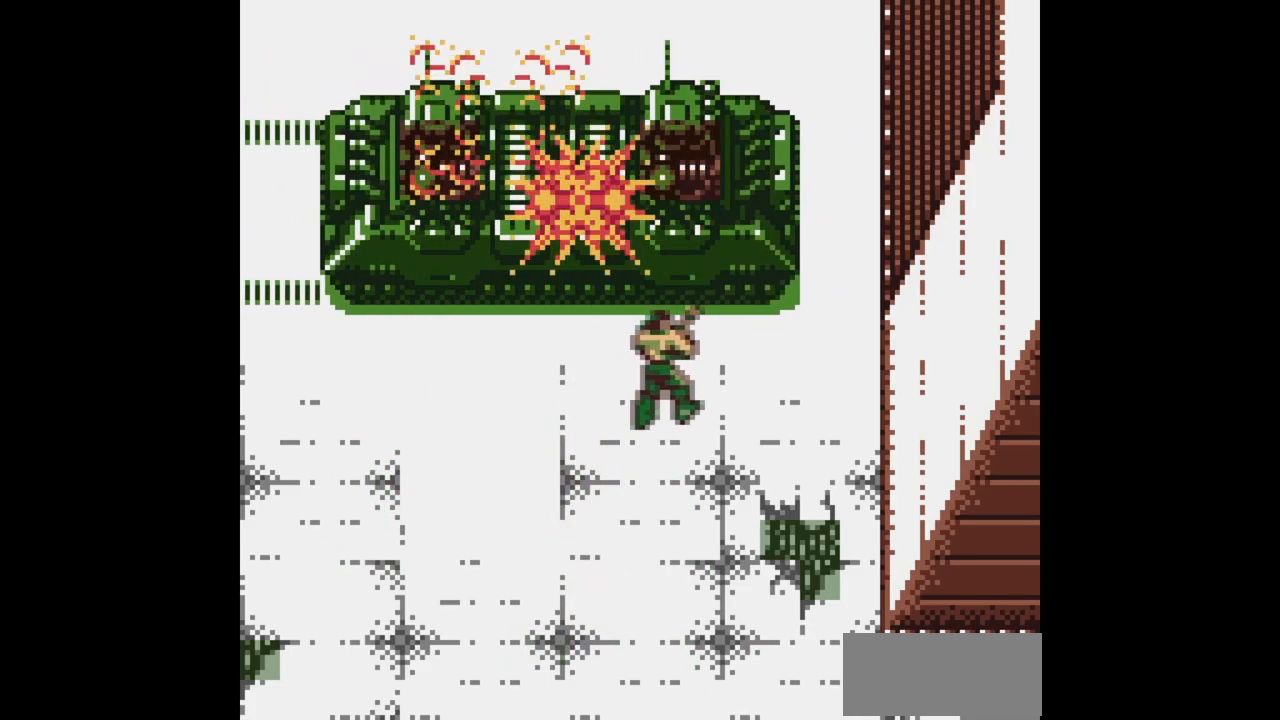
{"dt_ms": 500, "buttons": ["DPAD_UP", "DPAD_RIGHT"], "events": [[17, "DPAD_UP", "up"], [33, "DPAD_UP", "down"], [233, "DPAD_UP", "up"], [417, "DPAD_UP", "down"]]}
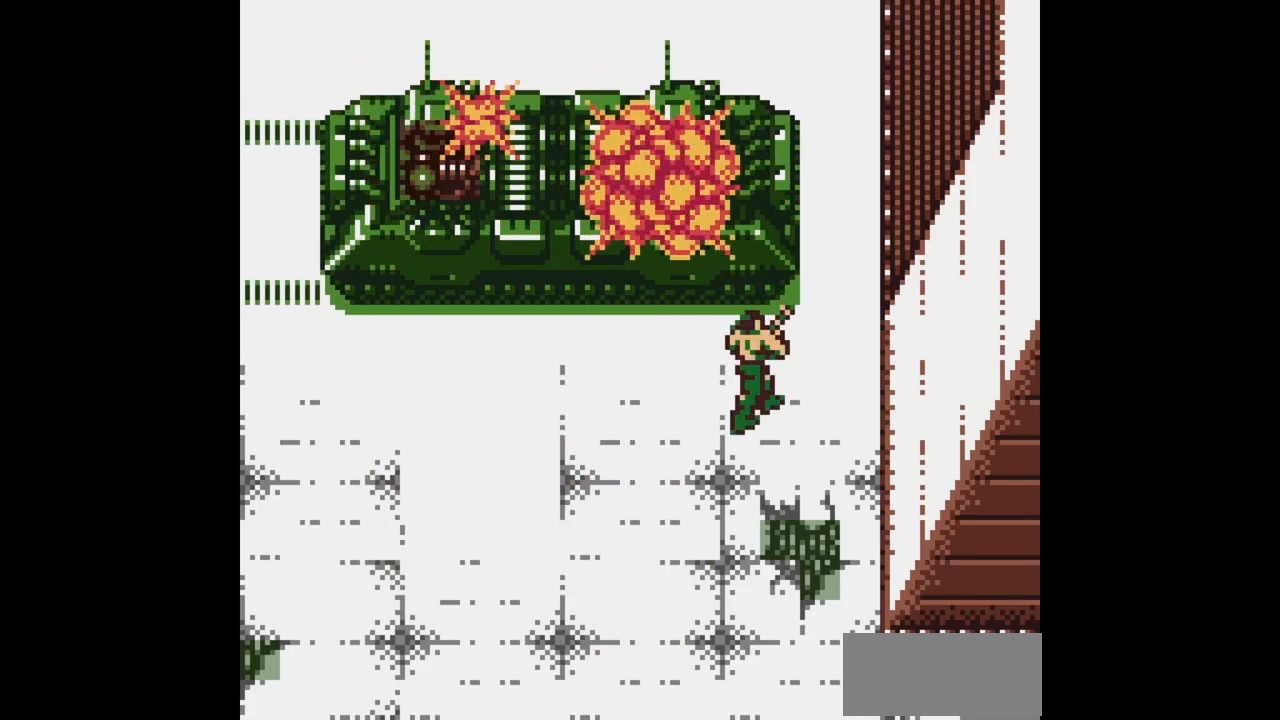
{"dt_ms": 500, "buttons": ["DPAD_UP"], "events": [[400, "DPAD_RIGHT", "up"]]}
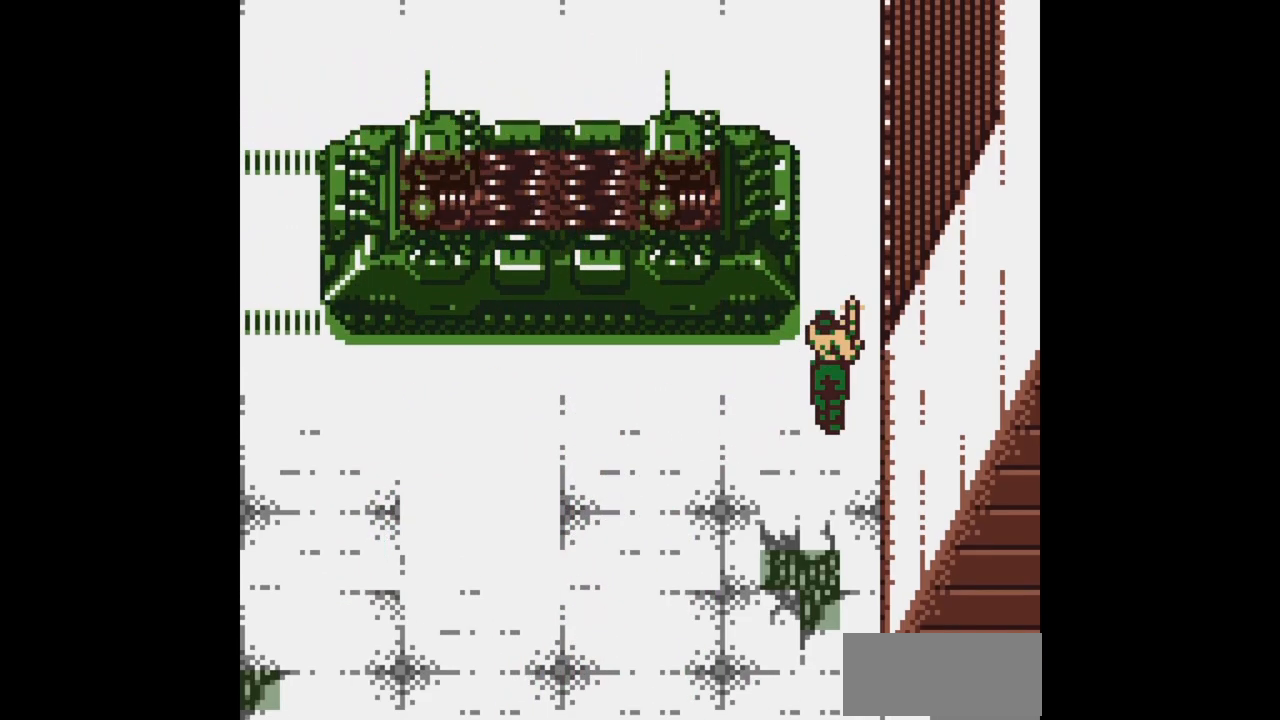
{"dt_ms": 500, "buttons": ["DPAD_UP"], "events": [[67, "DPAD_LEFT", "down"], [183, "DPAD_LEFT", "up"]]}
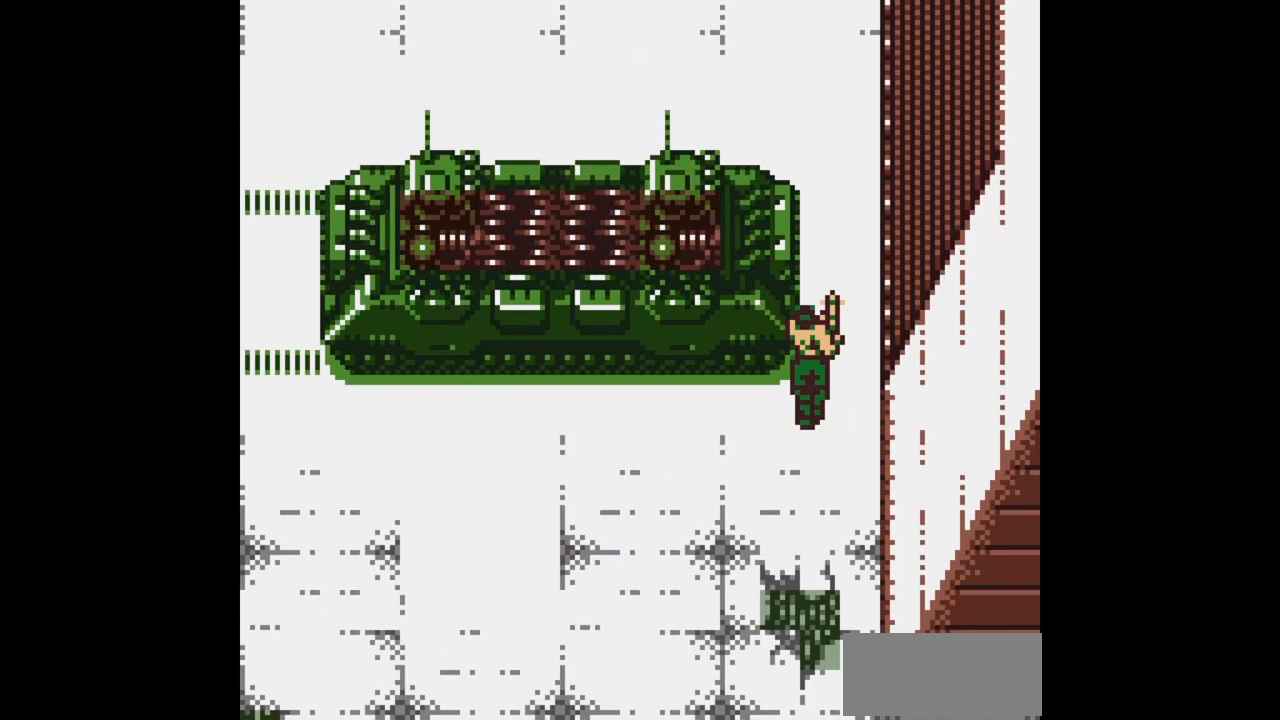
{"dt_ms": 500, "buttons": ["DPAD_UP"], "events": [[67, "DPAD_RIGHT", "down"], [283, "DPAD_RIGHT", "up"]]}
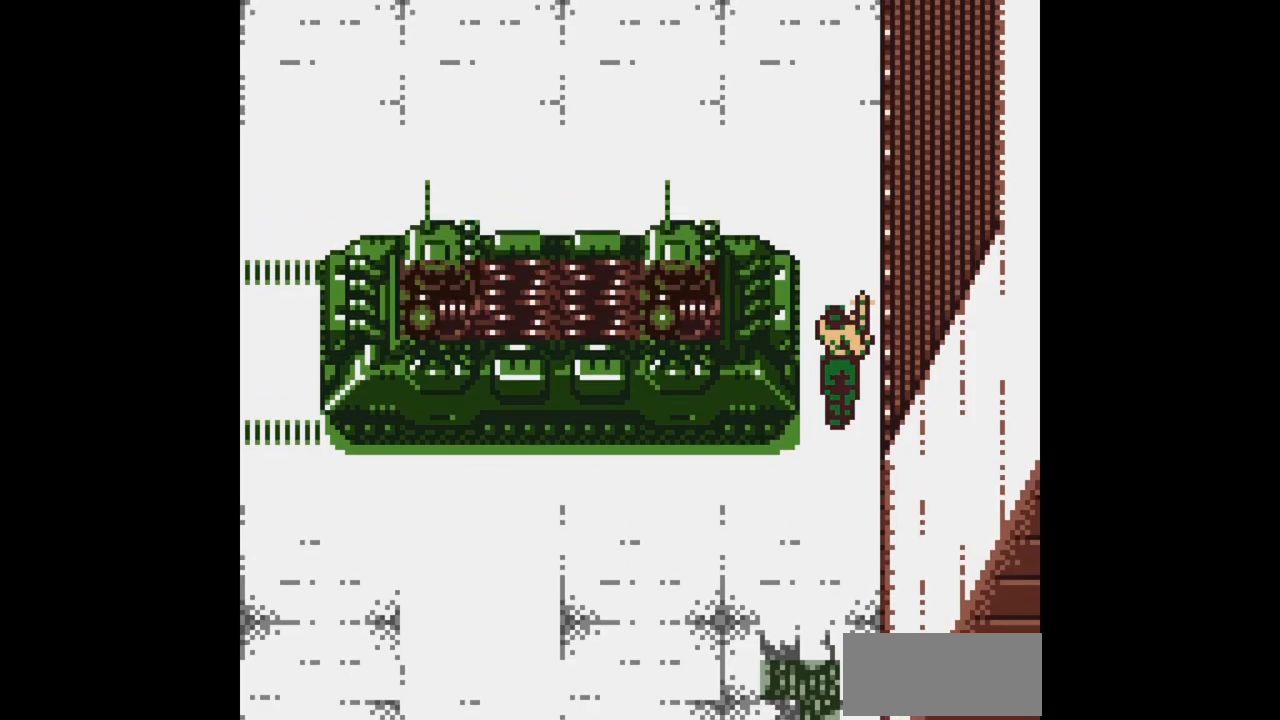
{"dt_ms": 500, "buttons": ["B", "DPAD_UP", "DPAD_LEFT"], "events": [[233, "B", "down"], [350, "DPAD_LEFT", "down"]]}
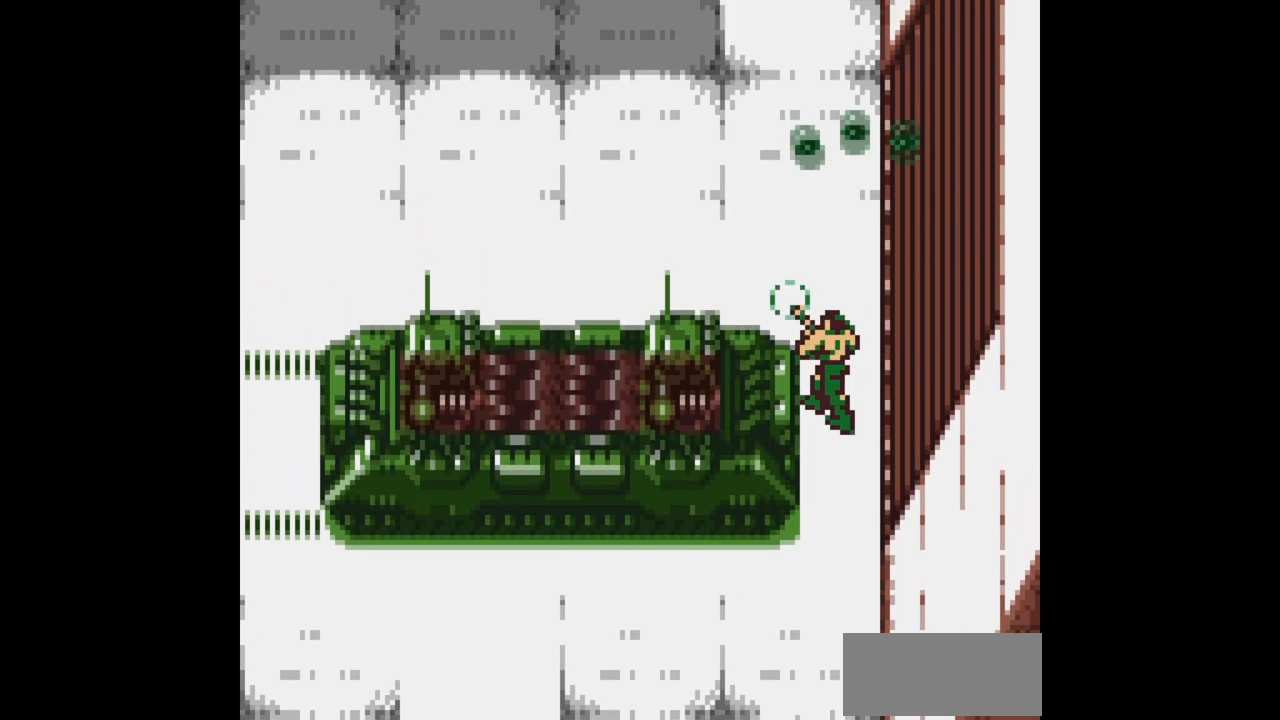
{"dt_ms": 500, "buttons": ["B", "DPAD_UP", "DPAD_LEFT"], "events": []}
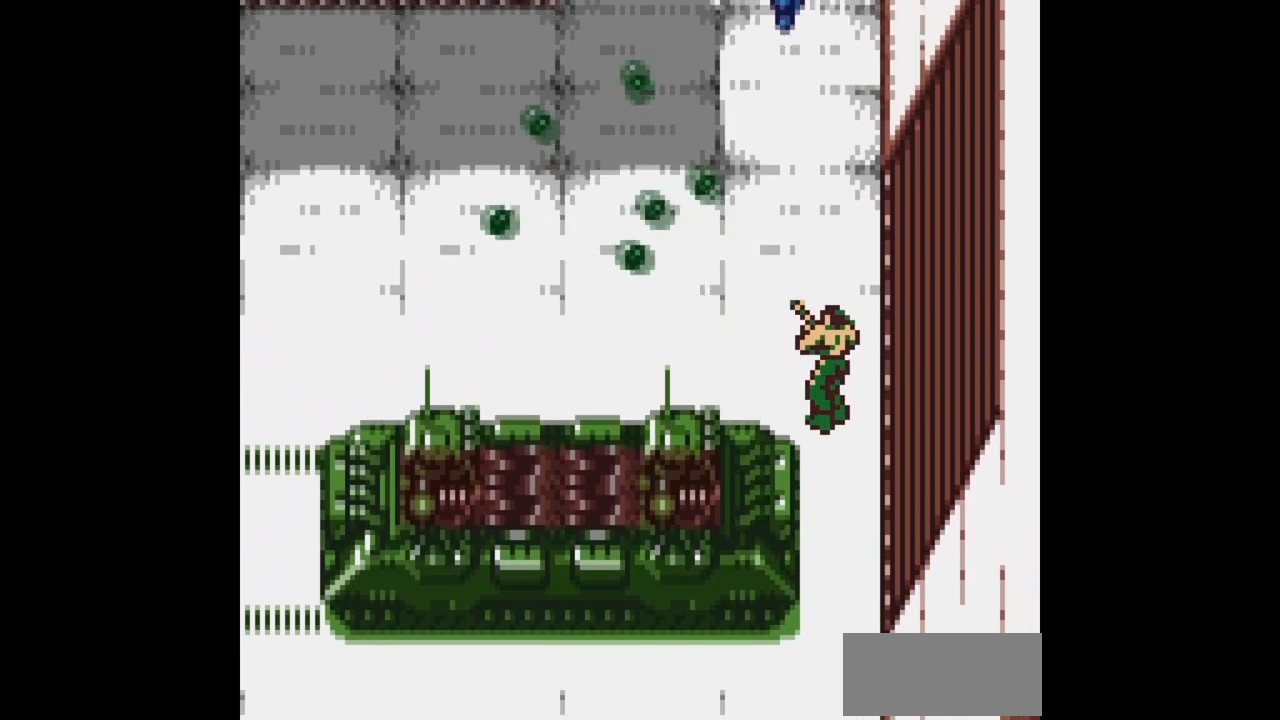
{"dt_ms": 1000, "buttons": ["B", "DPAD_LEFT"]}
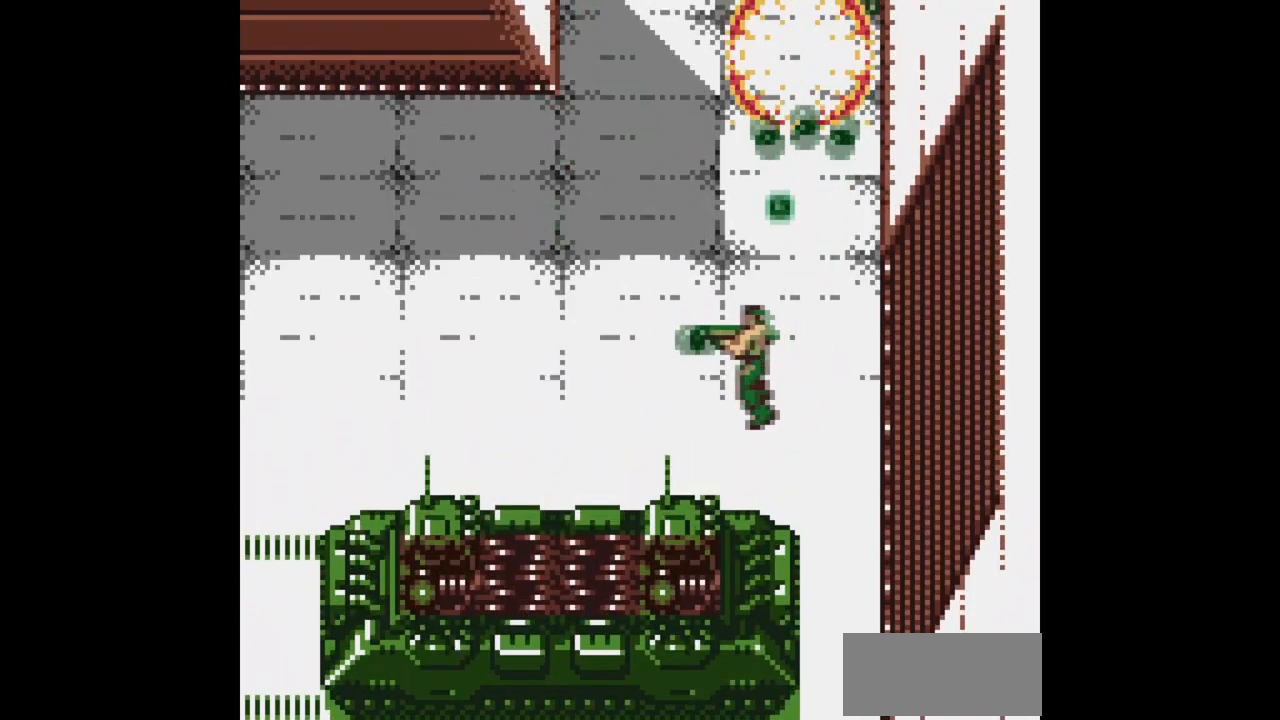
{"dt_ms": 500, "buttons": ["B", "DPAD_UP"], "events": [[17, "B", "up"], [100, "DPAD_UP", "down"], [233, "B", "down"], [317, "DPAD_LEFT", "up"]]}
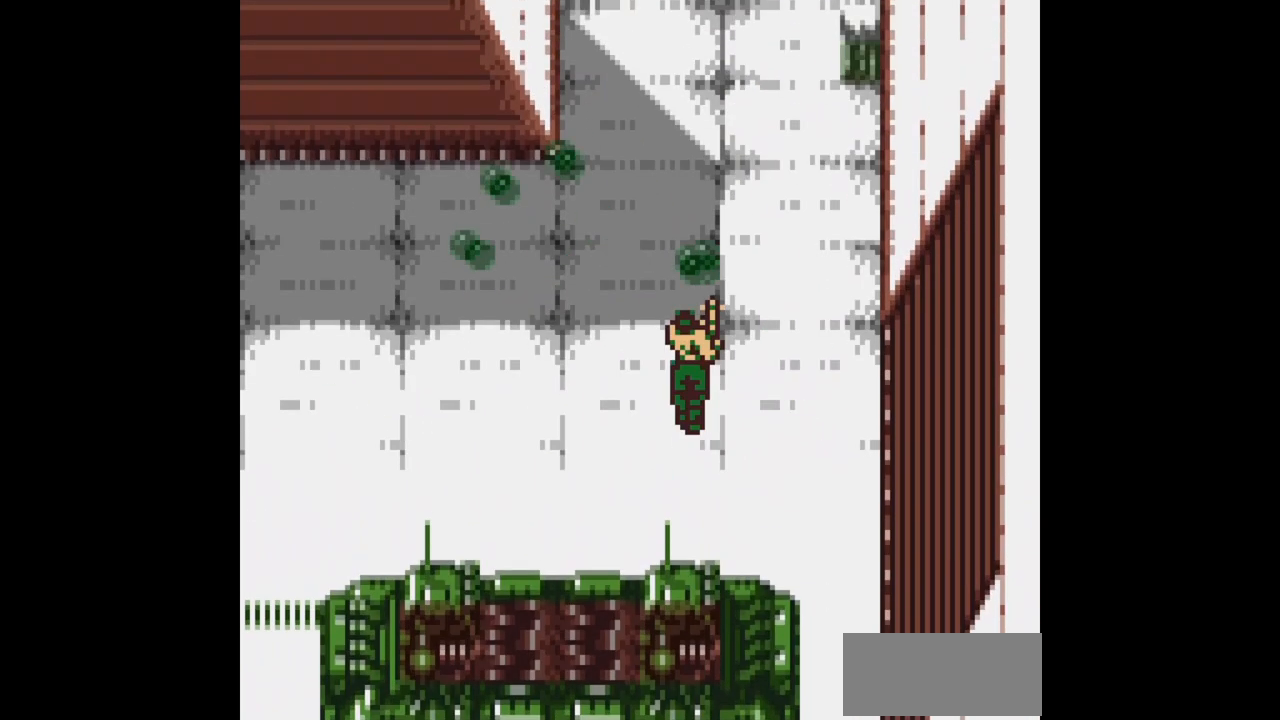
{"dt_ms": 1000, "buttons": ["B", "DPAD_UP"]}
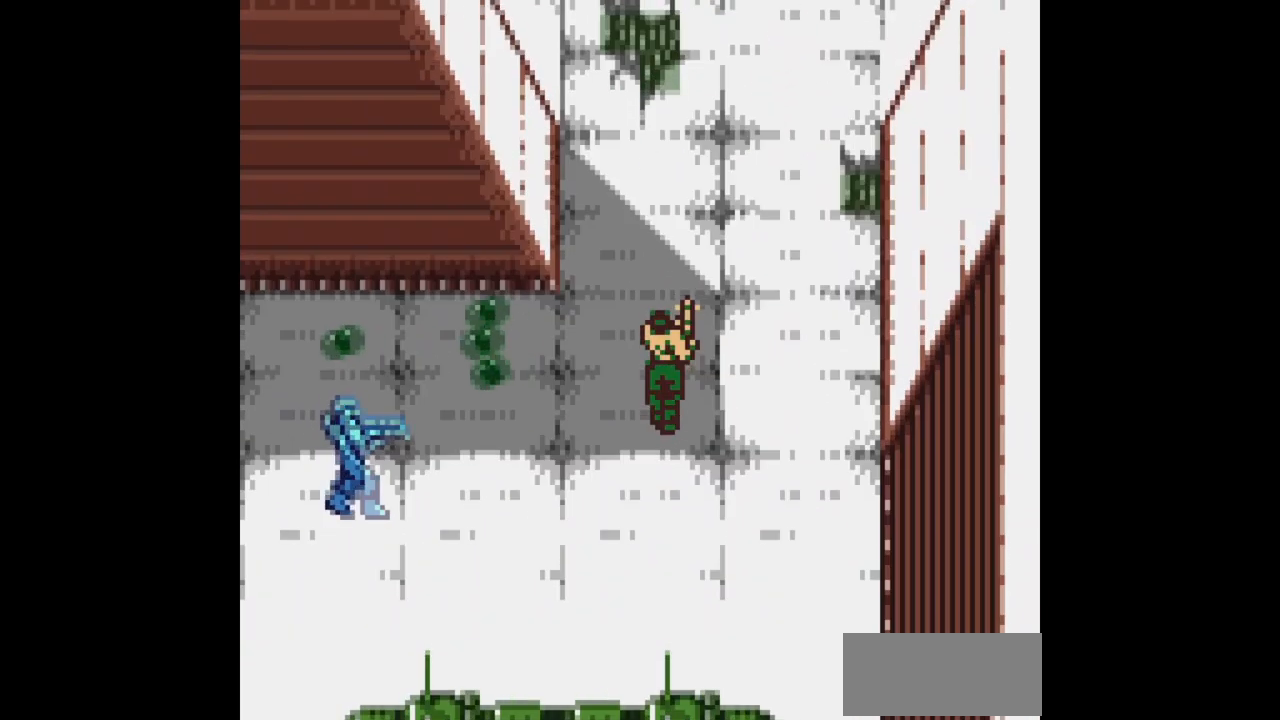
{"dt_ms": 500, "buttons": ["B", "DPAD_UP"], "events": []}
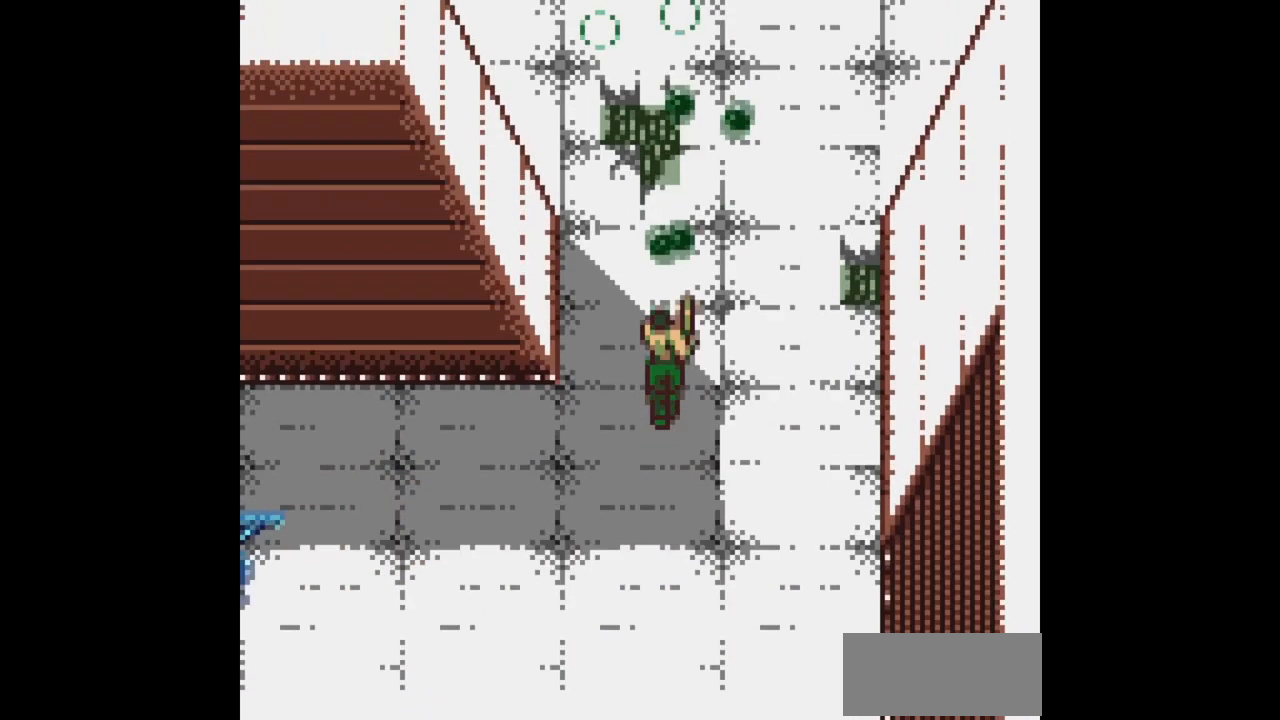
{"dt_ms": 500, "buttons": ["B", "DPAD_UP"], "events": []}
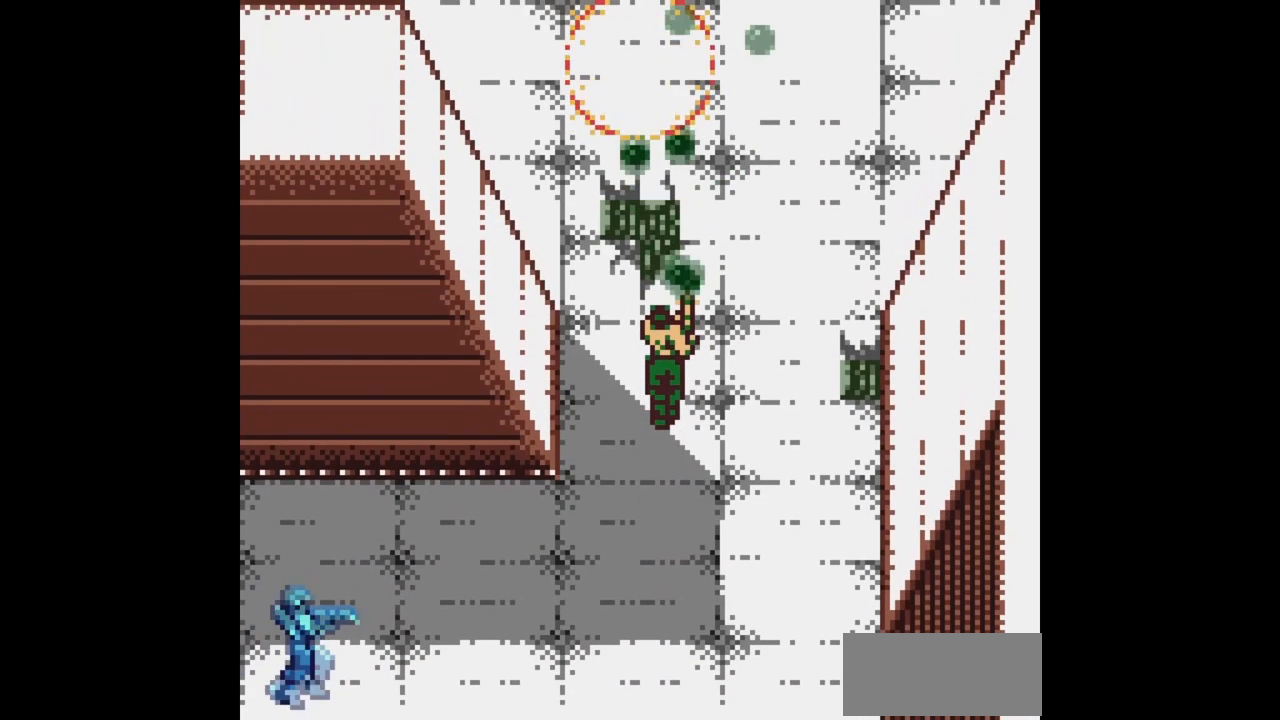
{"dt_ms": 500, "buttons": ["B", "DPAD_UP"], "events": []}
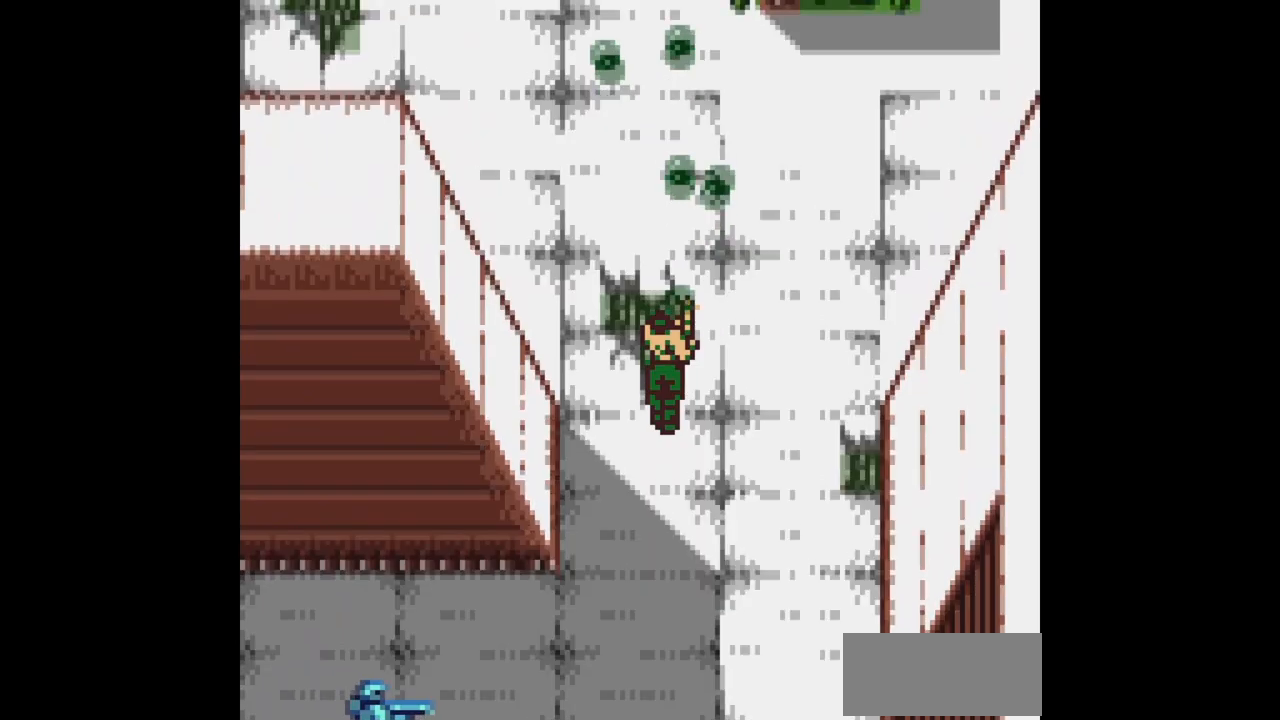
{"dt_ms": 500, "buttons": ["B", "DPAD_UP"], "events": []}